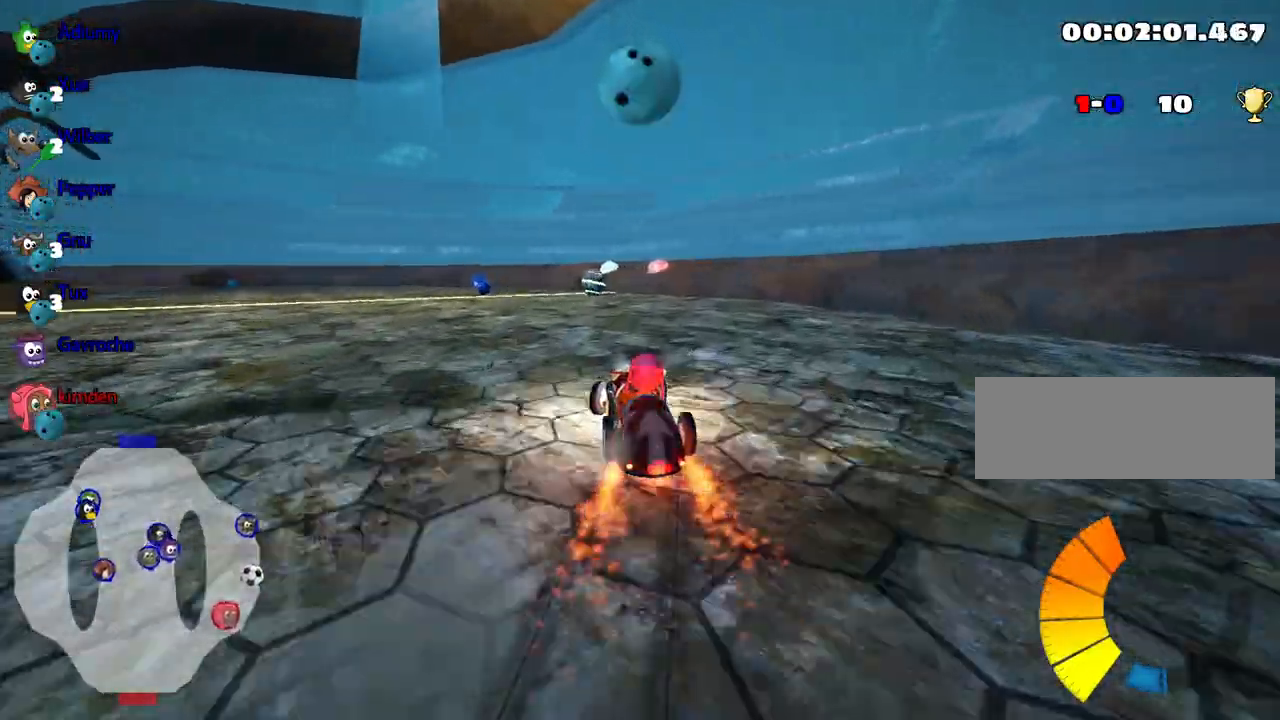
Gameplay with keyboard; each line is a JSON object with the keys held at the frame after it. "events" lists presses ("down") and releases ("up") of "down", "fire", "left", "look", "nitro", "right", "skid" and "up" between this image and that frame as [ms after this image, input, new state], when the widget could be followed in between. No other keys are recorded. Mouse input is not recorded. Key names are as the overlay labels them; some are game actions (e.g. jump) rather than physical keys.
{"keys": ["right", "up"], "events": []}
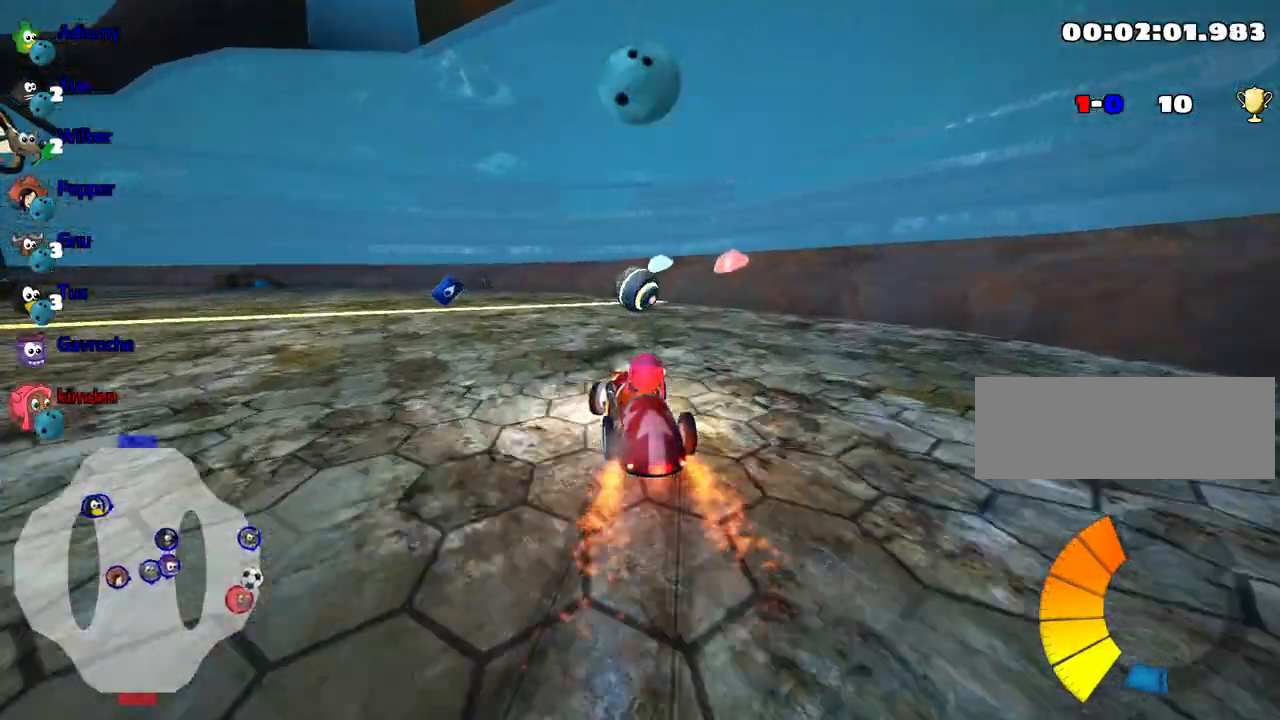
{"keys": ["left", "up"], "events": [[217, "right", "up"], [250, "fire", "down"], [350, "fire", "up"], [367, "left", "down"]]}
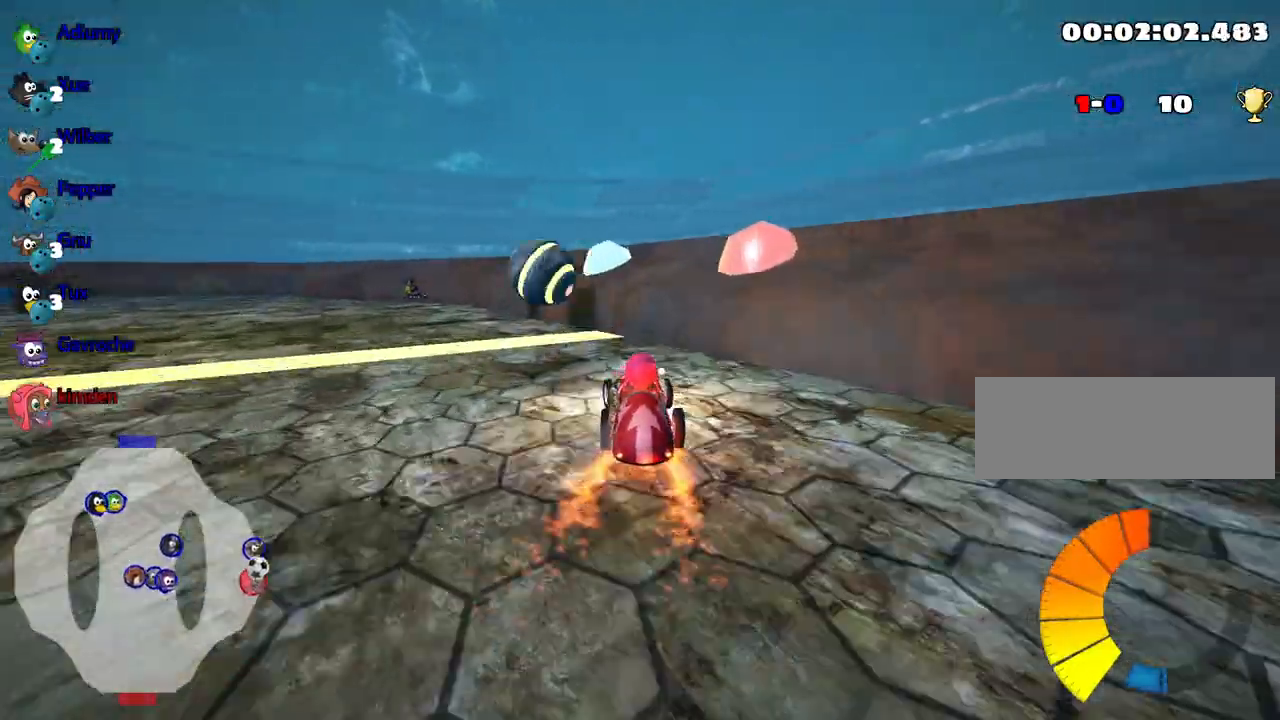
{"keys": ["left", "up"], "events": []}
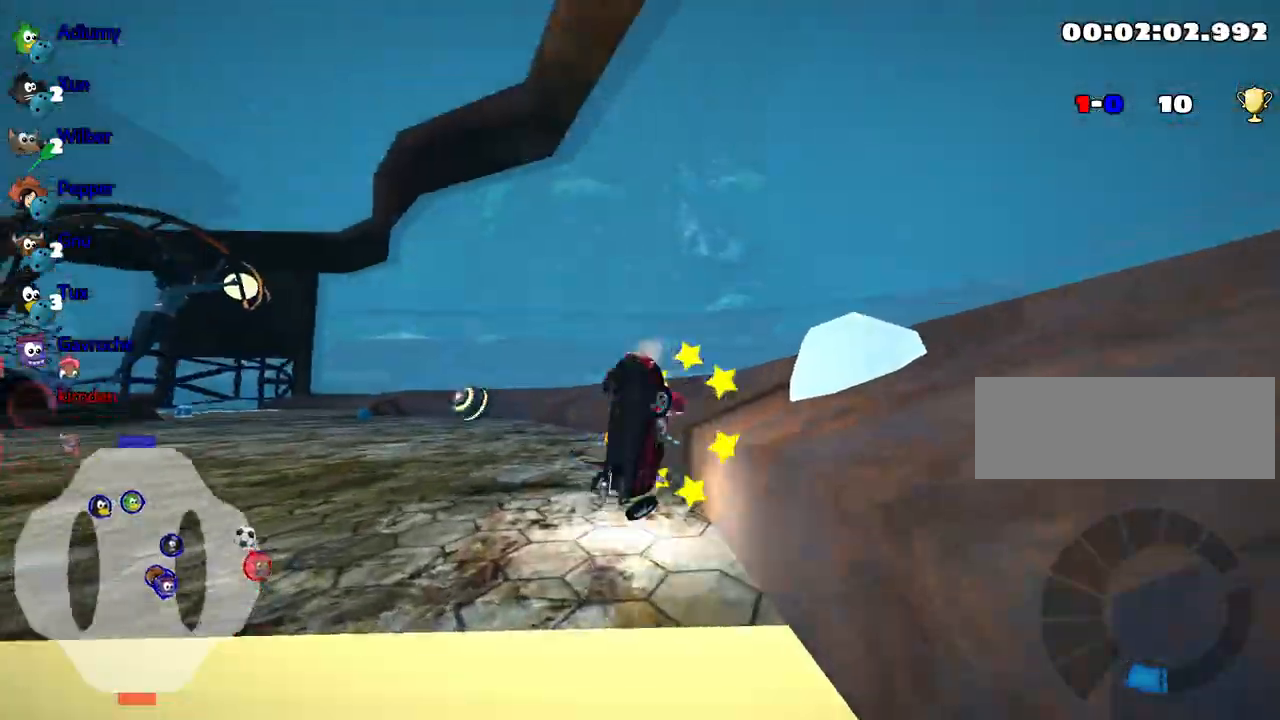
{"keys": ["up"], "events": [[100, "left", "up"]]}
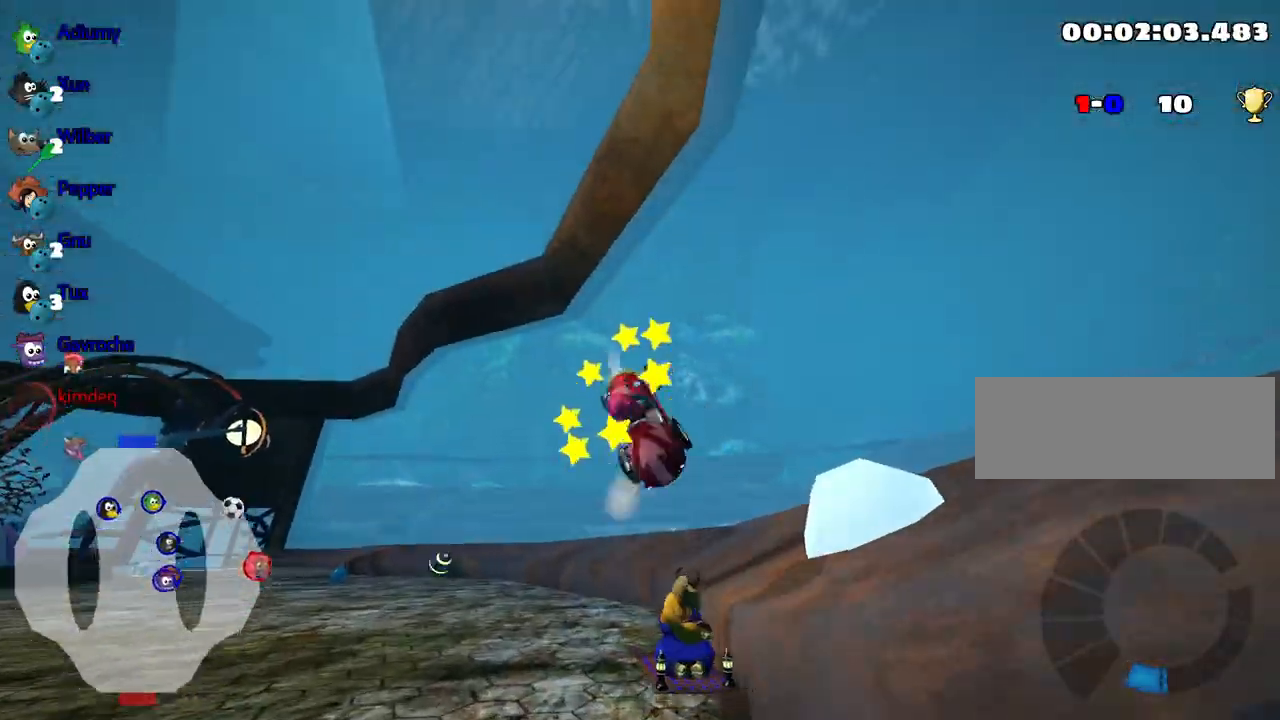
{"keys": ["up"], "events": []}
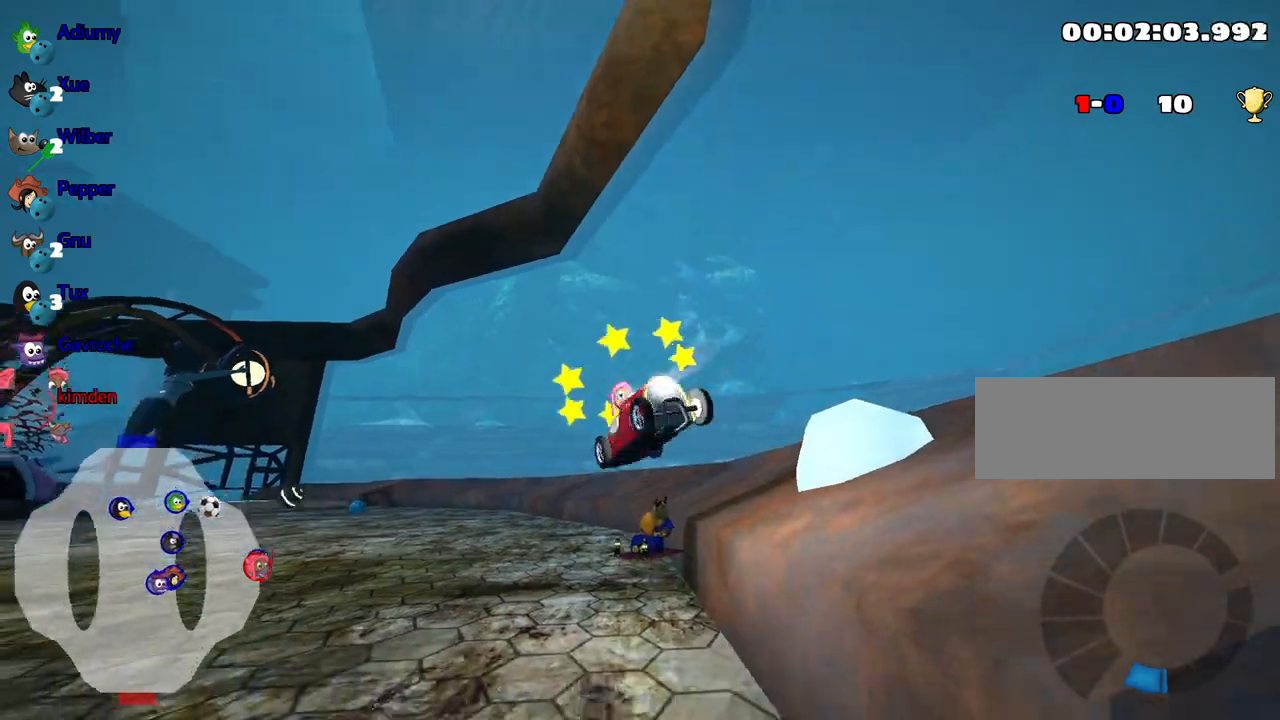
{"keys": ["left", "up"], "events": [[384, "left", "down"]]}
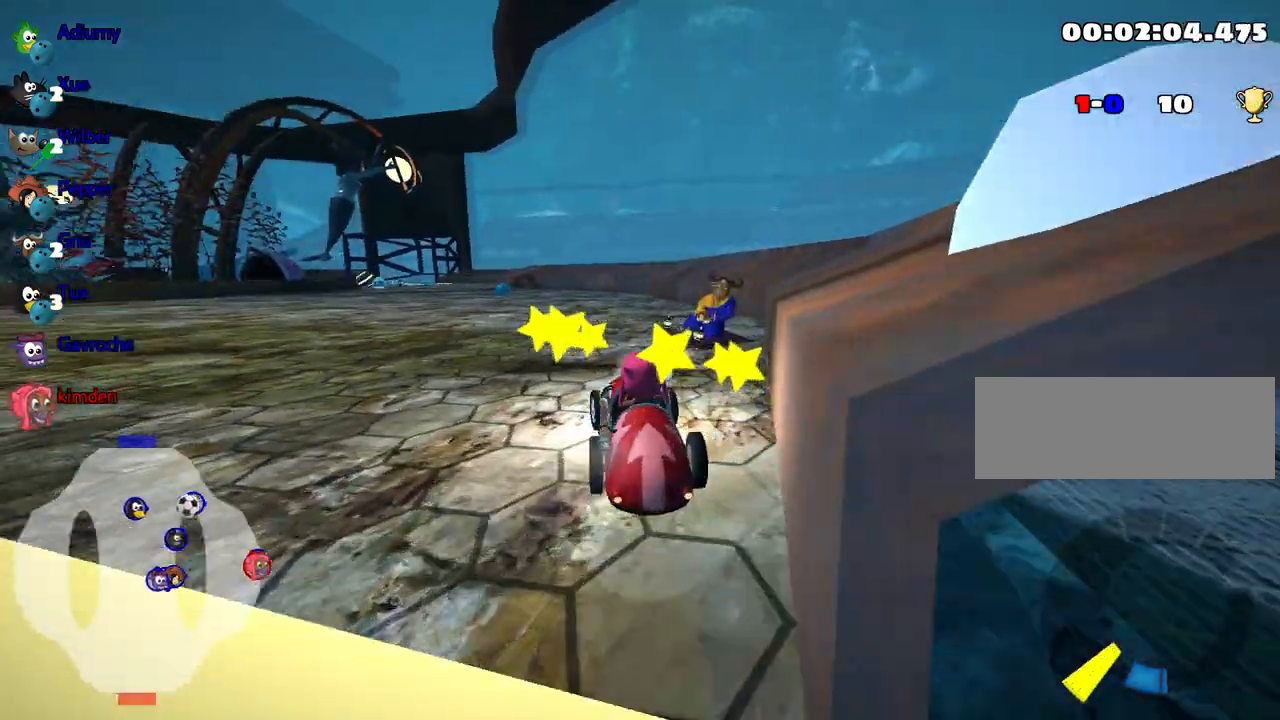
{"keys": ["up"], "events": [[267, "left", "up"]]}
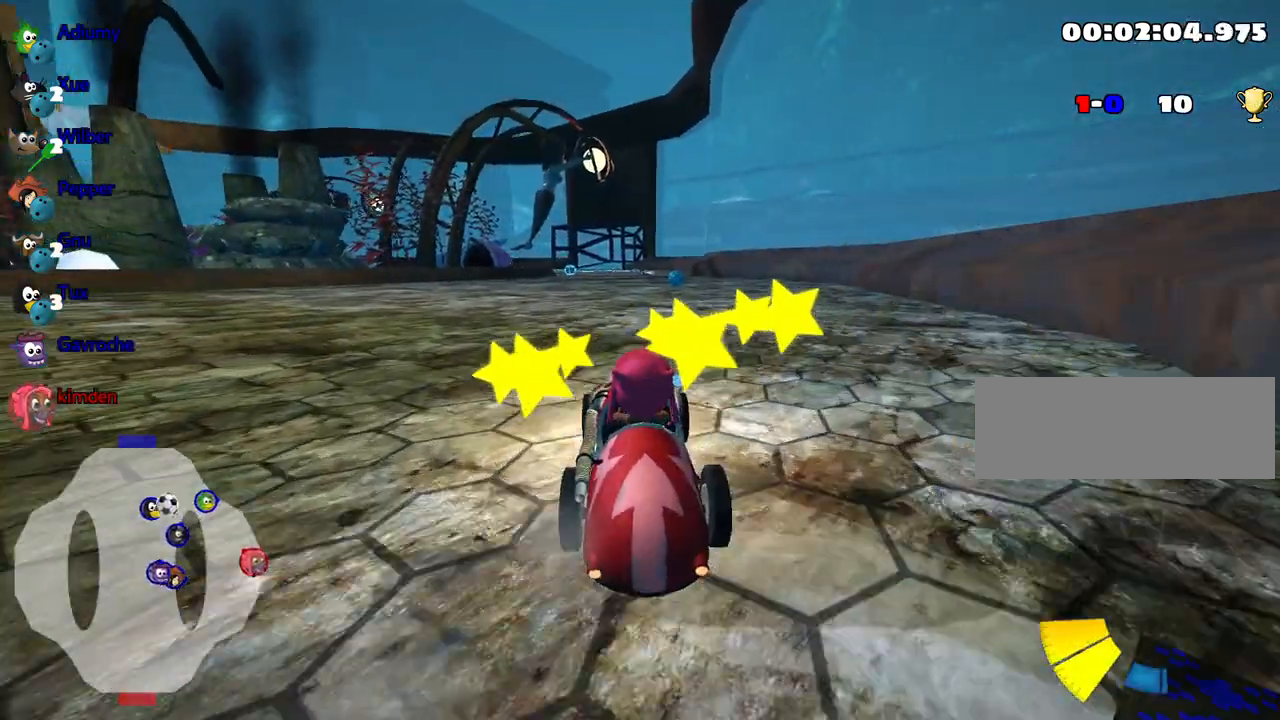
{"keys": ["nitro", "up"], "events": [[384, "nitro", "down"]]}
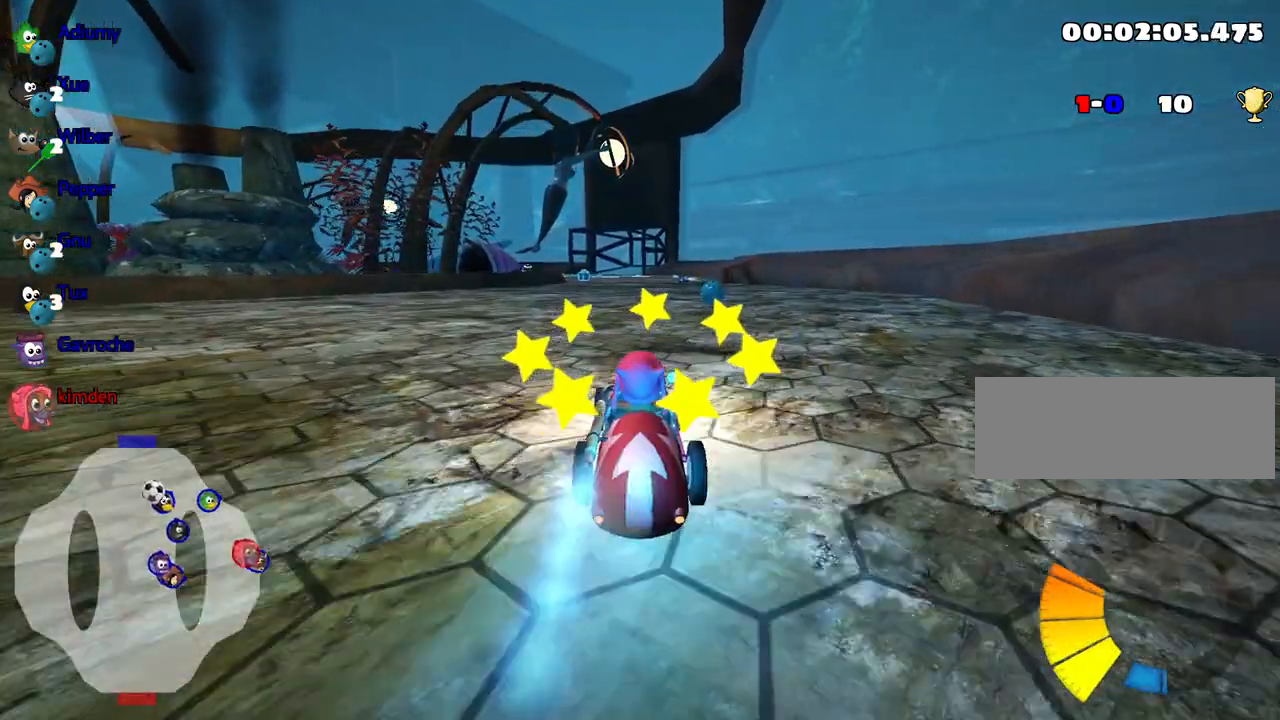
{"keys": ["up"], "events": [[134, "nitro", "up"], [267, "right", "down"], [450, "right", "up"]]}
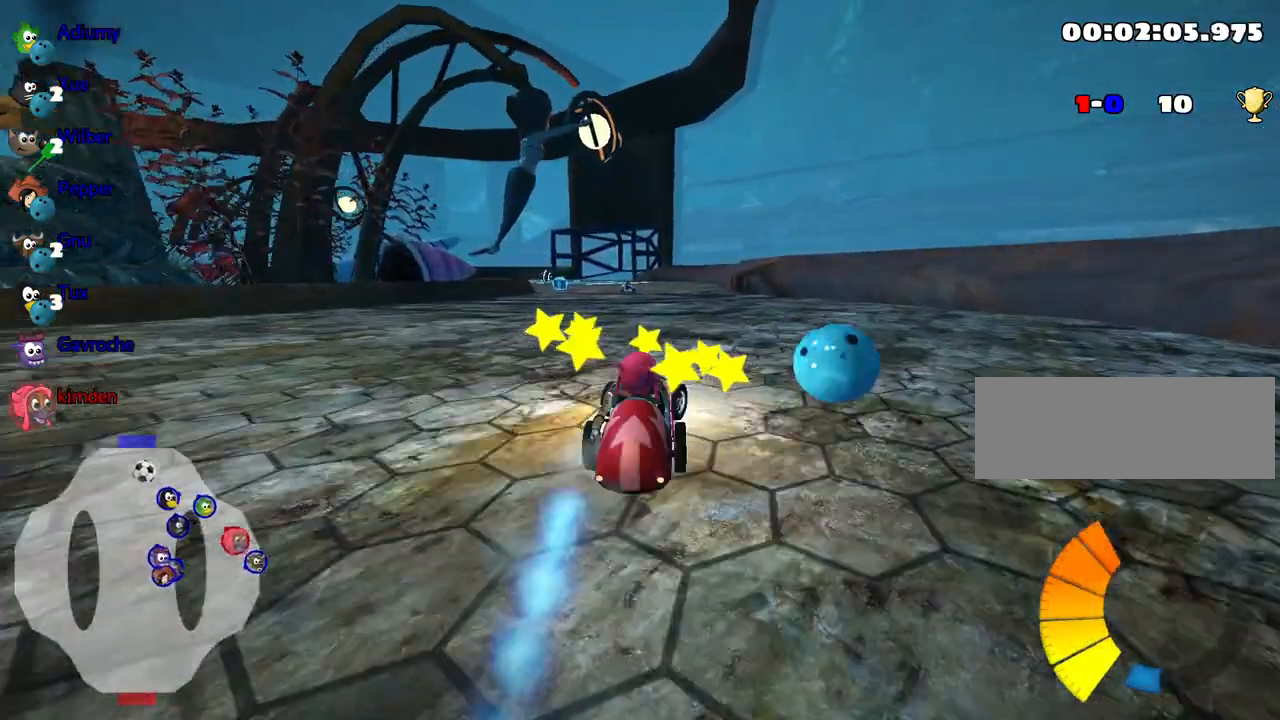
{"keys": ["up"], "events": [[100, "left", "down"], [267, "left", "up"], [334, "right", "down"], [500, "right", "up"]]}
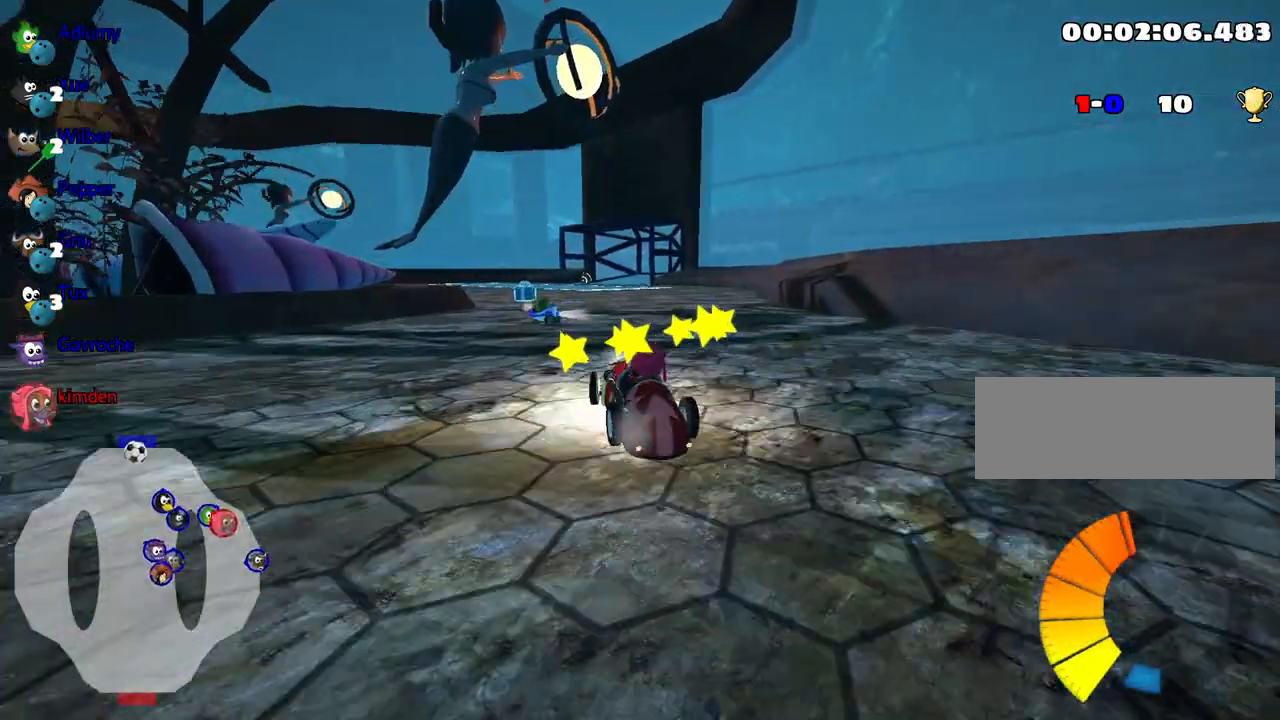
{"keys": ["up"], "events": [[300, "right", "down"], [467, "right", "up"]]}
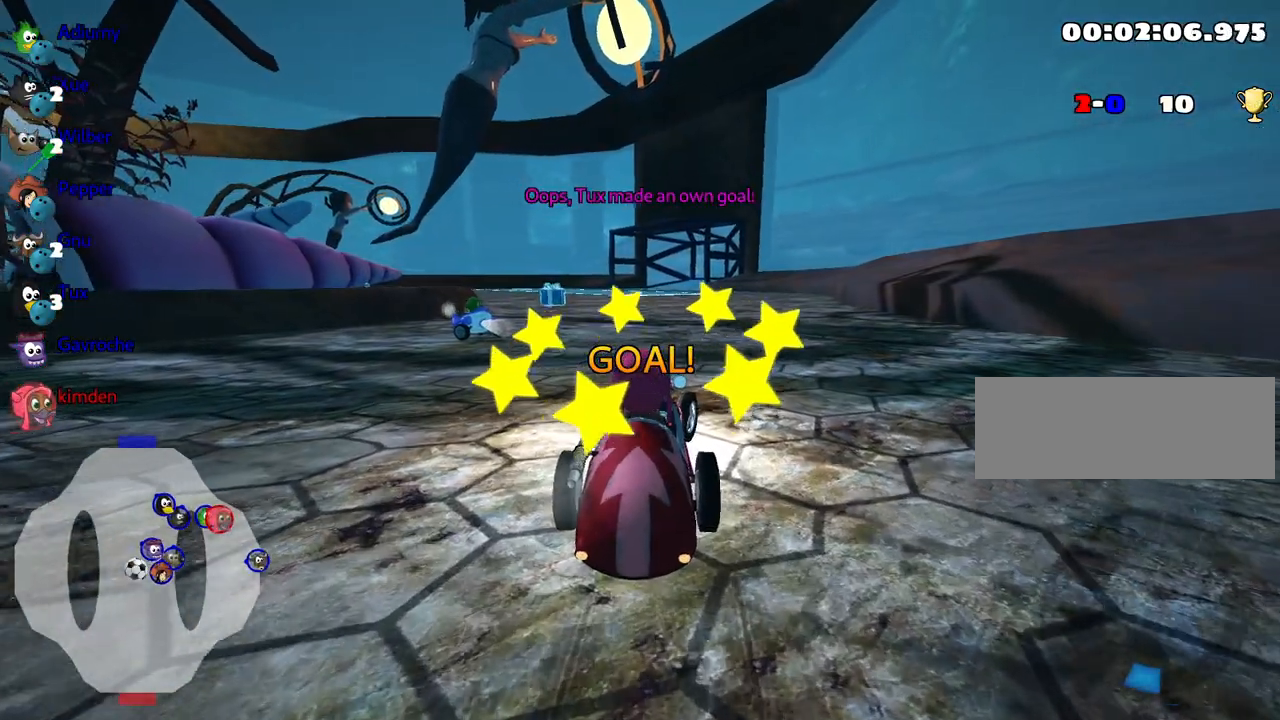
{"keys": ["up"], "events": []}
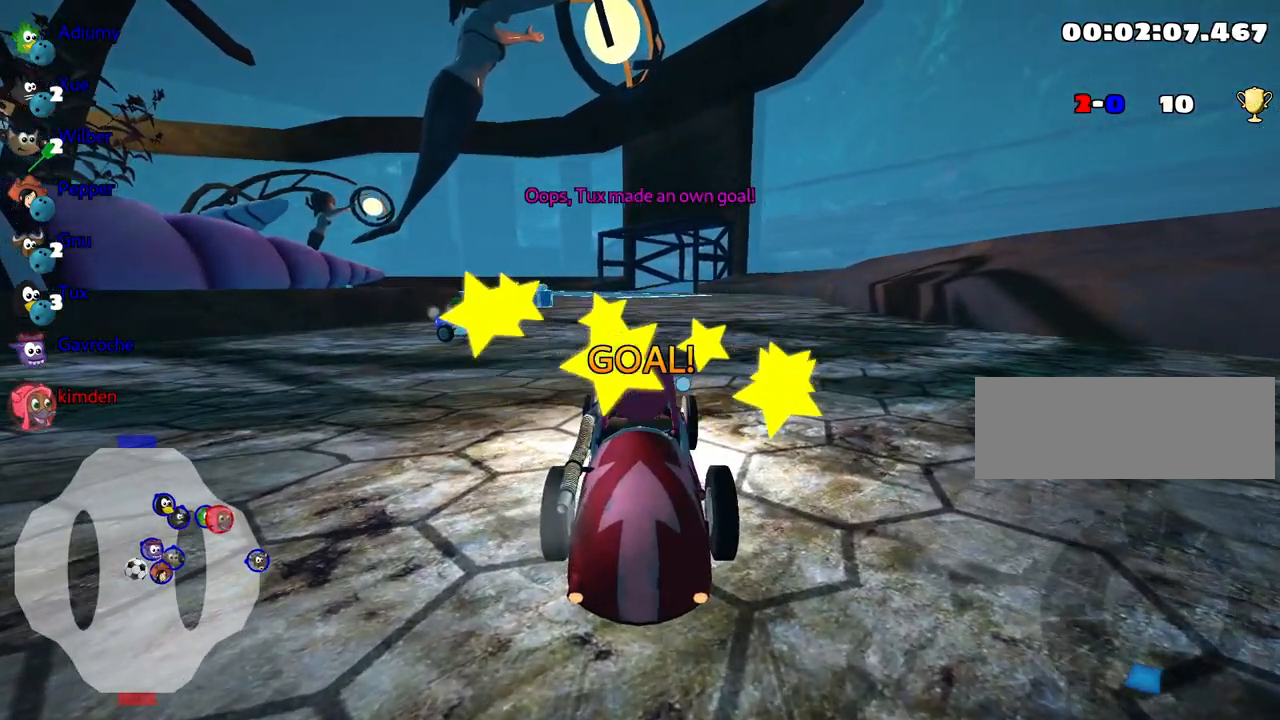
{"keys": ["fire", "up"], "events": [[450, "fire", "down"]]}
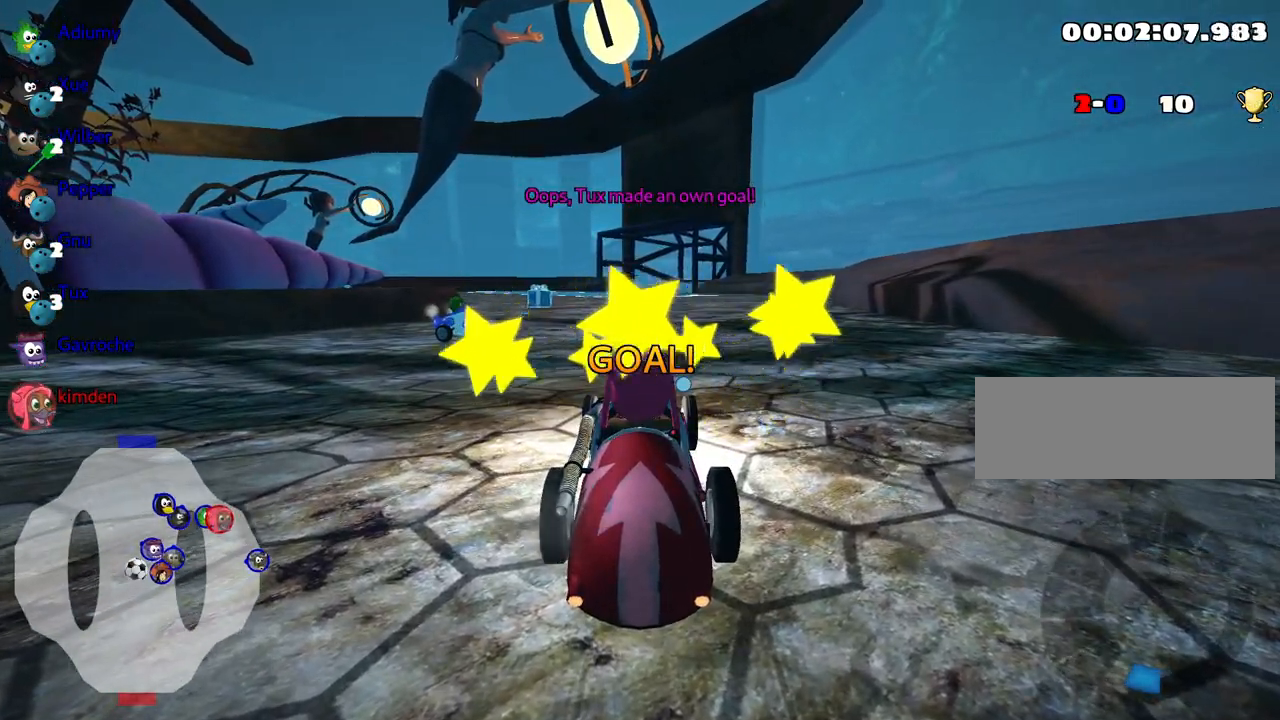
{"keys": ["up"], "events": [[84, "fire", "up"], [134, "fire", "down"], [267, "fire", "up"]]}
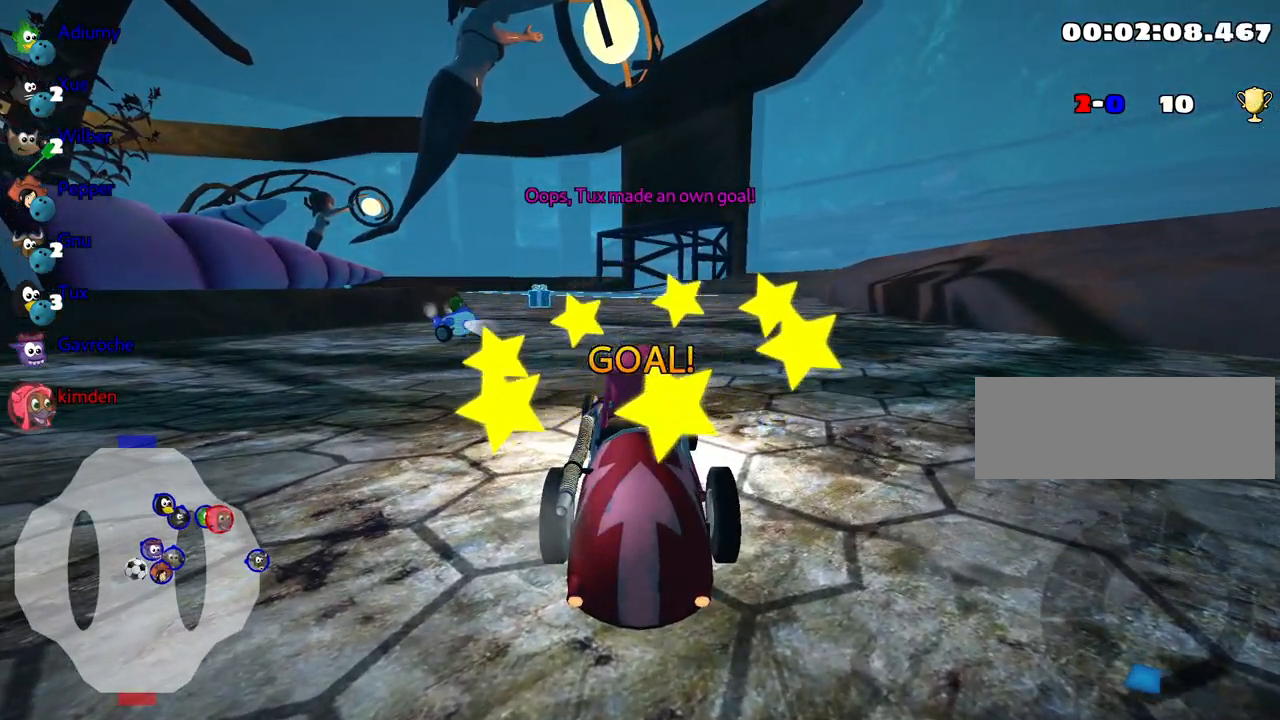
{"keys": ["nitro", "up"], "events": [[267, "nitro", "down"]]}
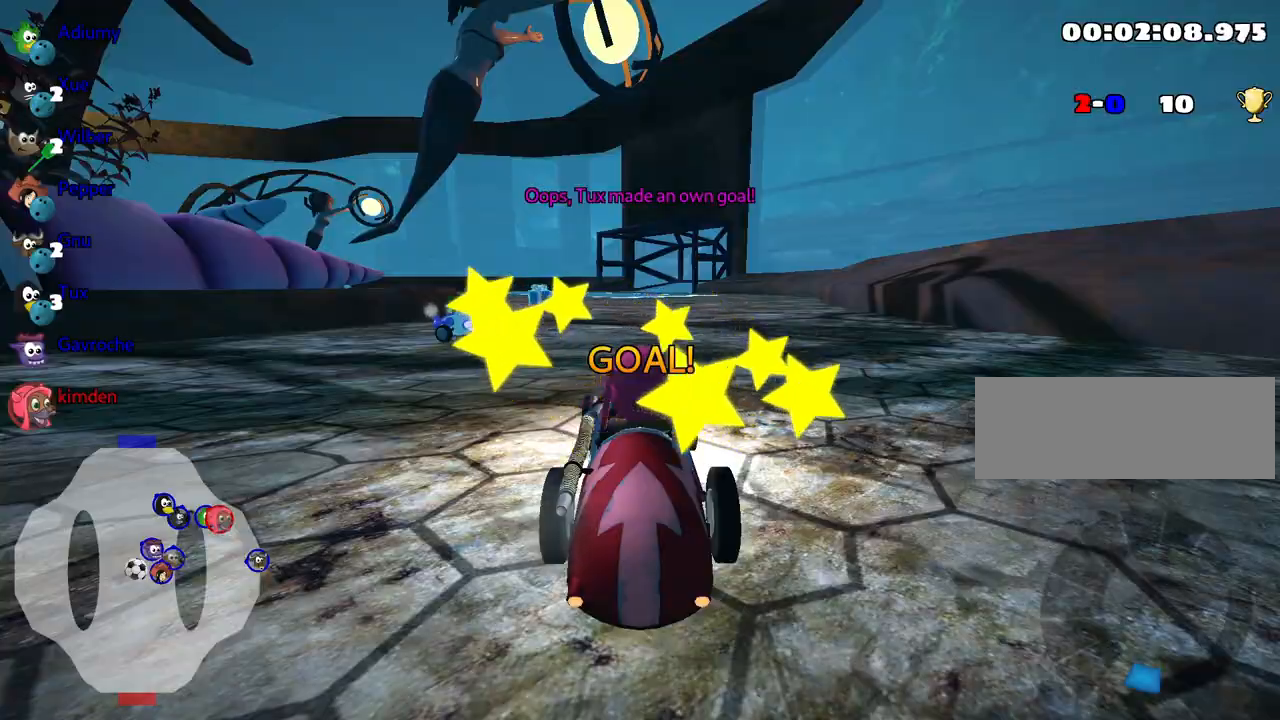
{"keys": ["nitro", "up"], "events": []}
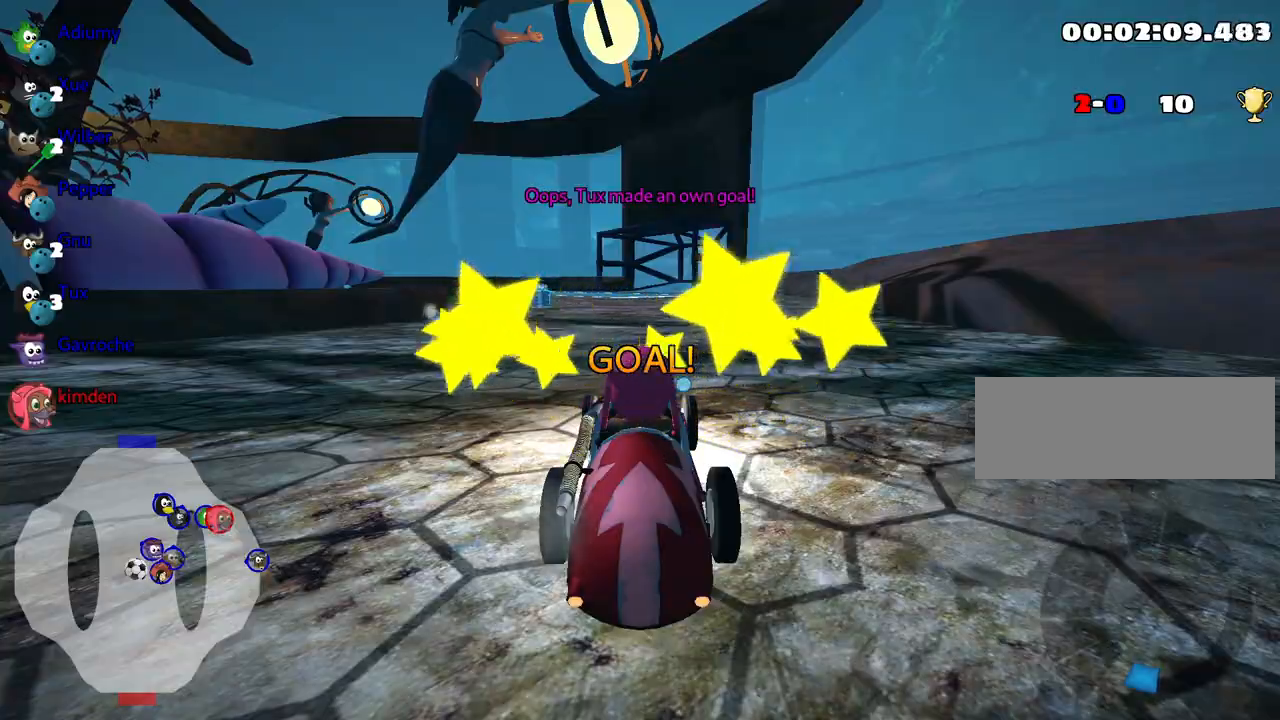
{"keys": ["nitro", "up"], "events": []}
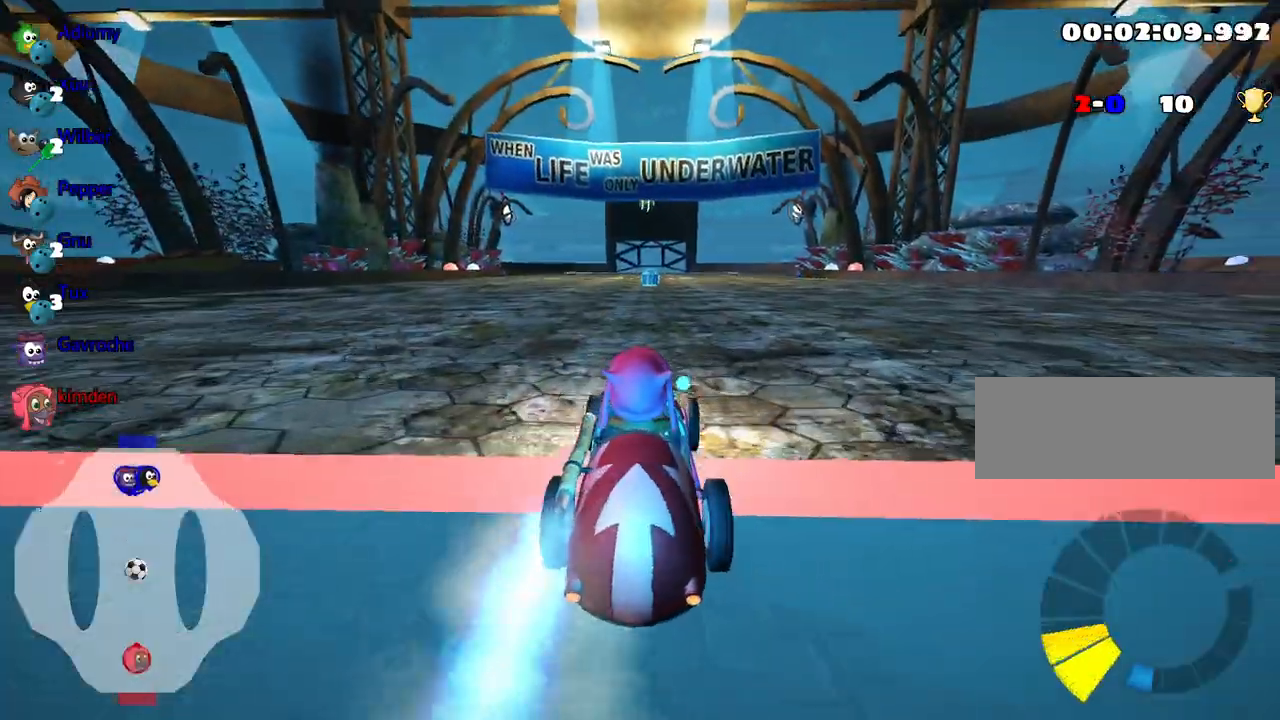
{"keys": ["nitro", "up"], "events": []}
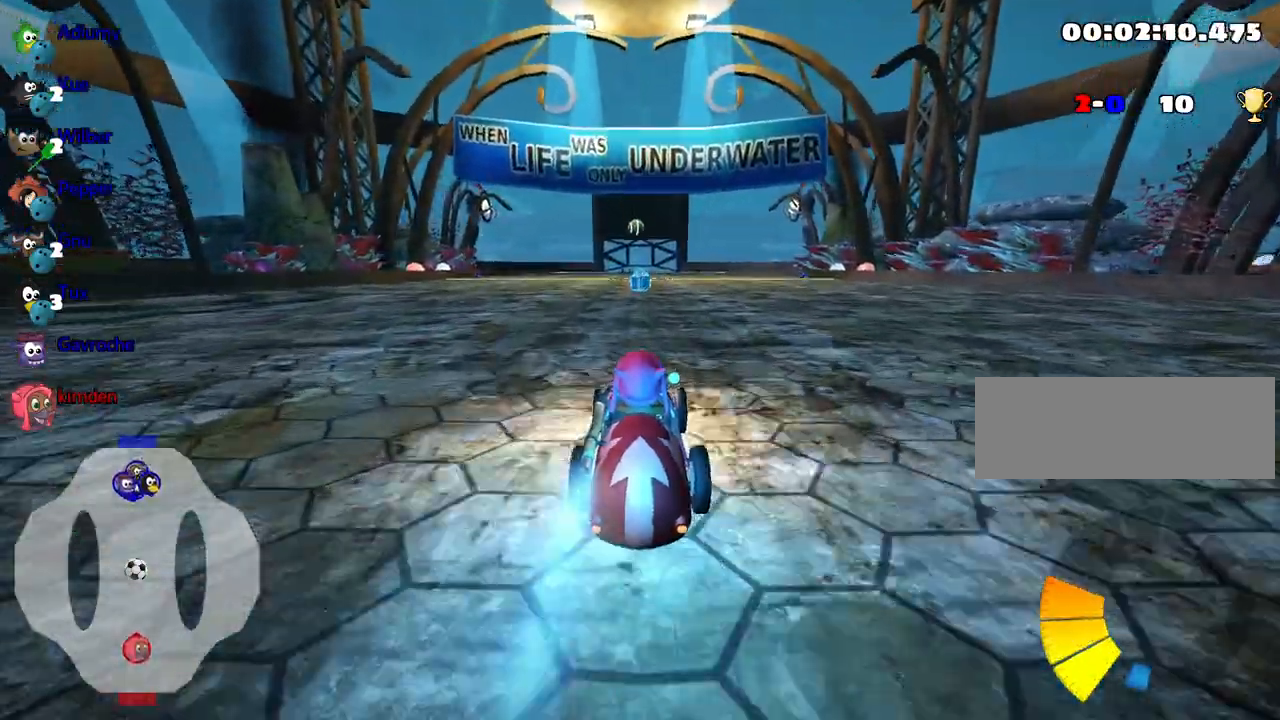
{"keys": ["nitro", "up"], "events": []}
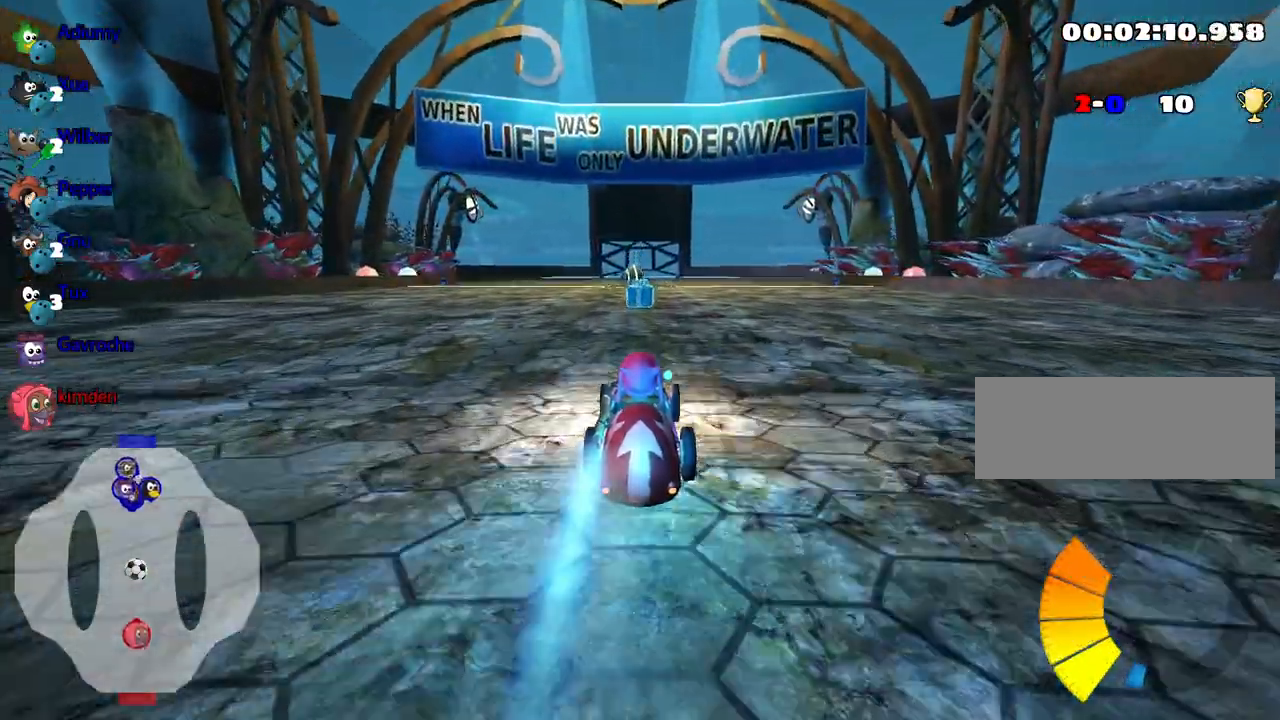
{"keys": ["left", "up"], "events": [[250, "nitro", "up"], [350, "left", "down"]]}
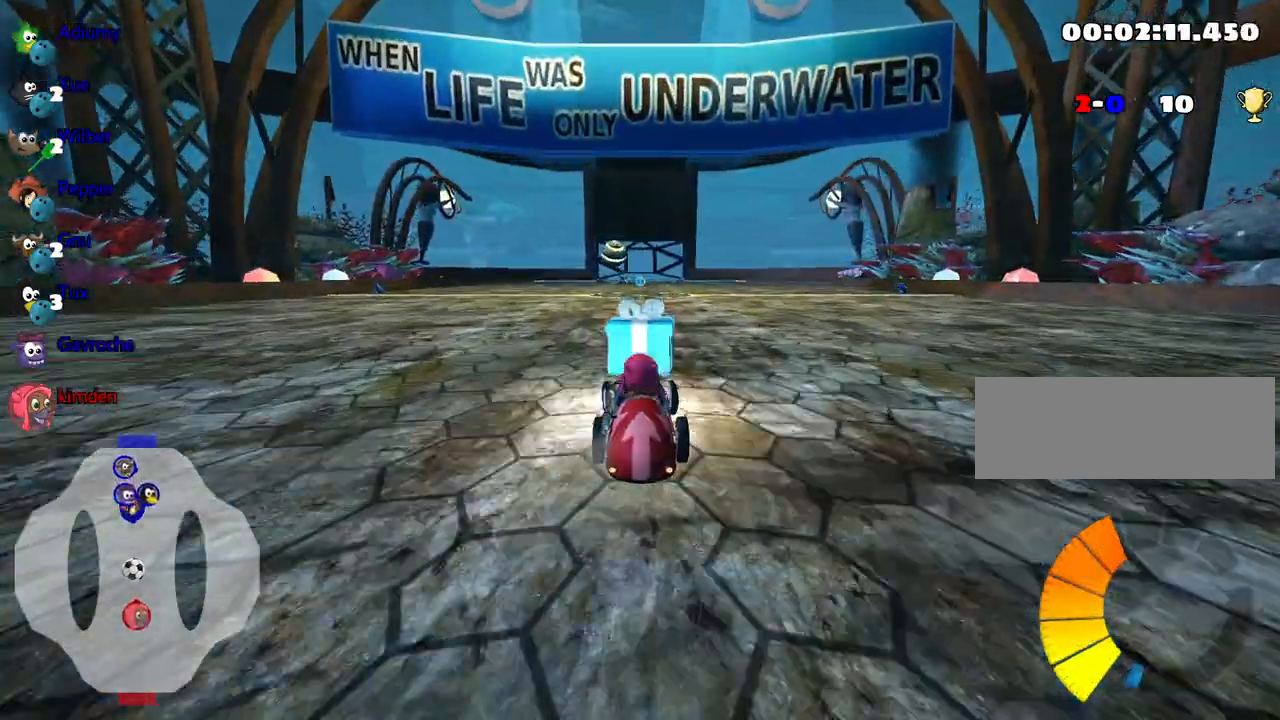
{"keys": ["up"], "events": [[34, "left", "up"]]}
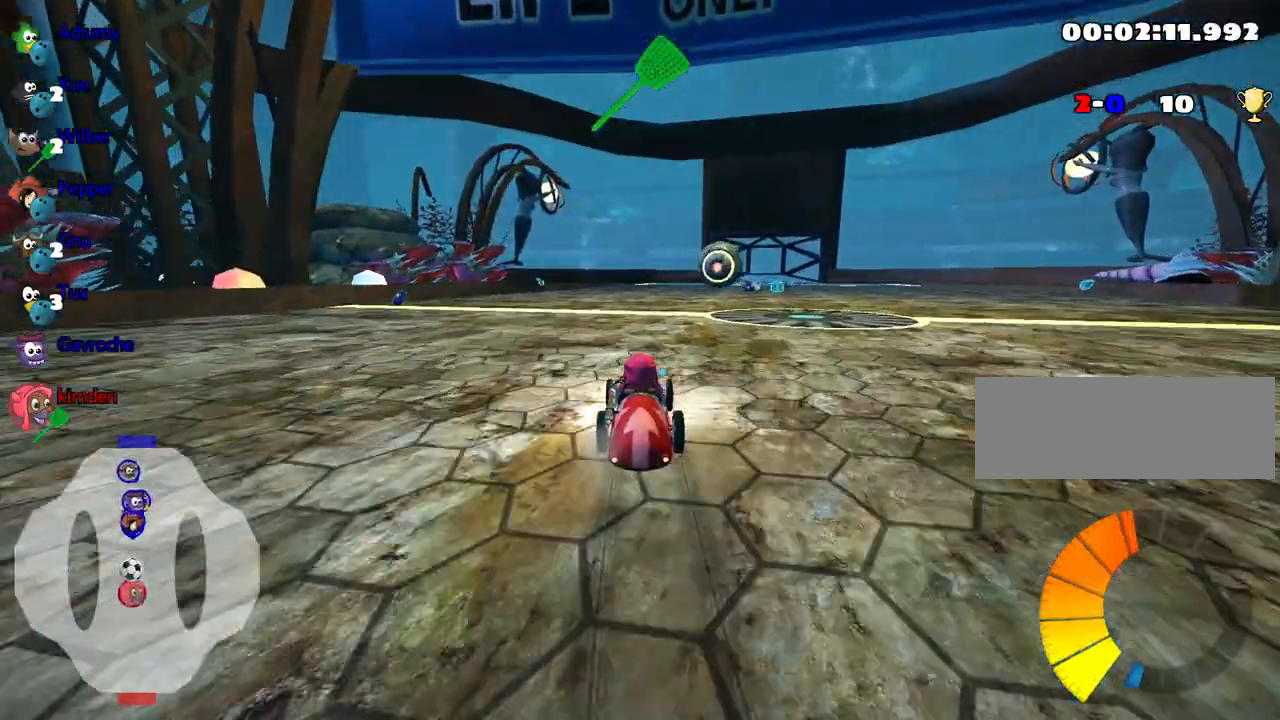
{"keys": ["right", "up"], "events": [[300, "right", "down"], [334, "fire", "down"], [500, "fire", "up"]]}
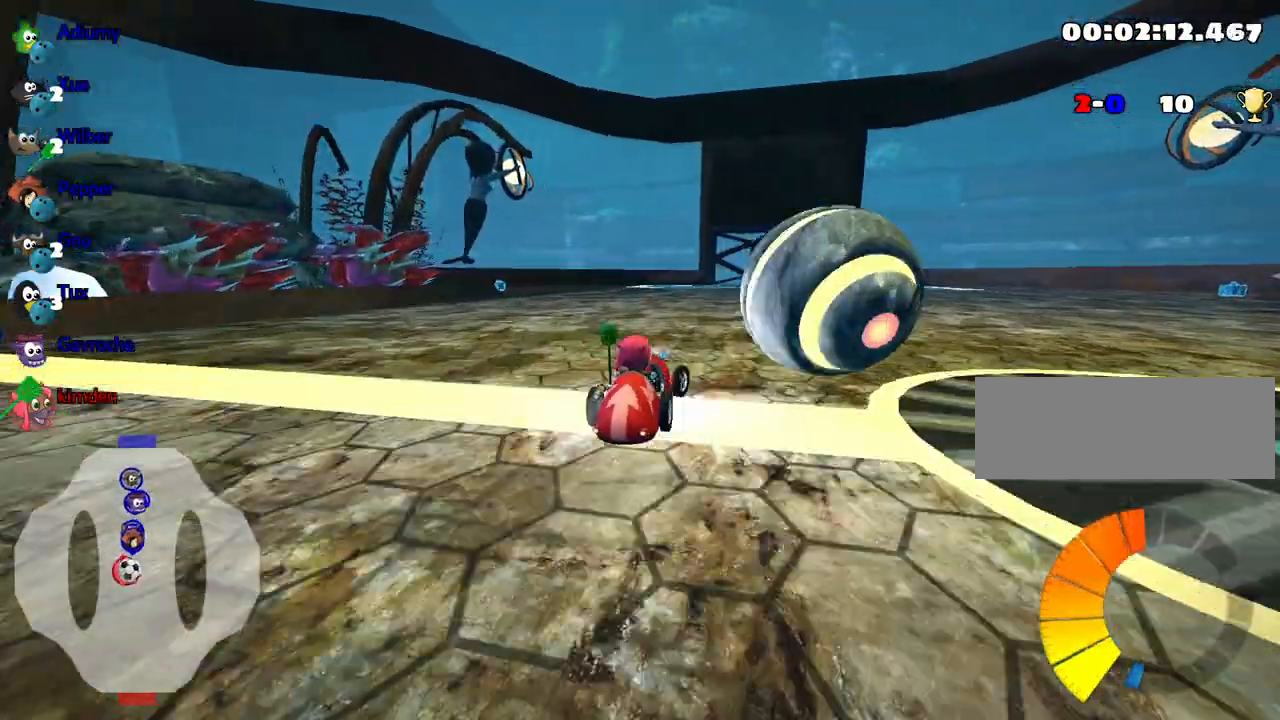
{"keys": ["right", "up"], "events": []}
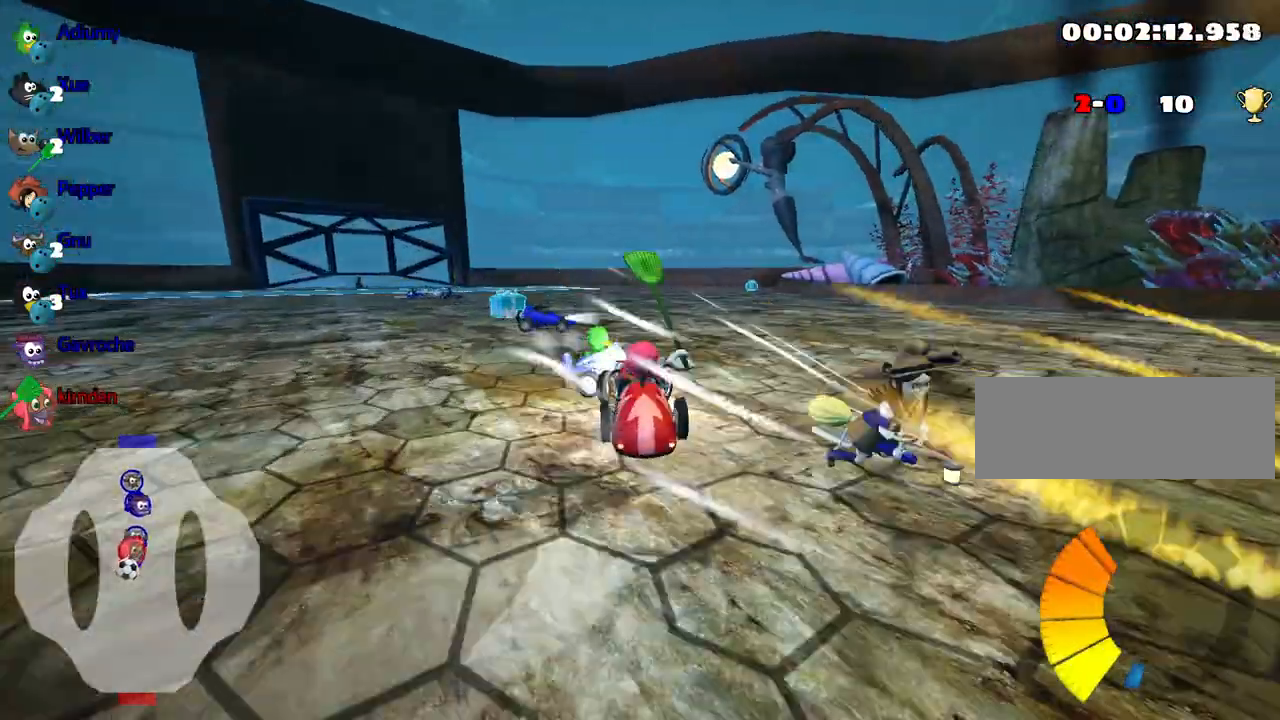
{"keys": ["right", "up"], "events": []}
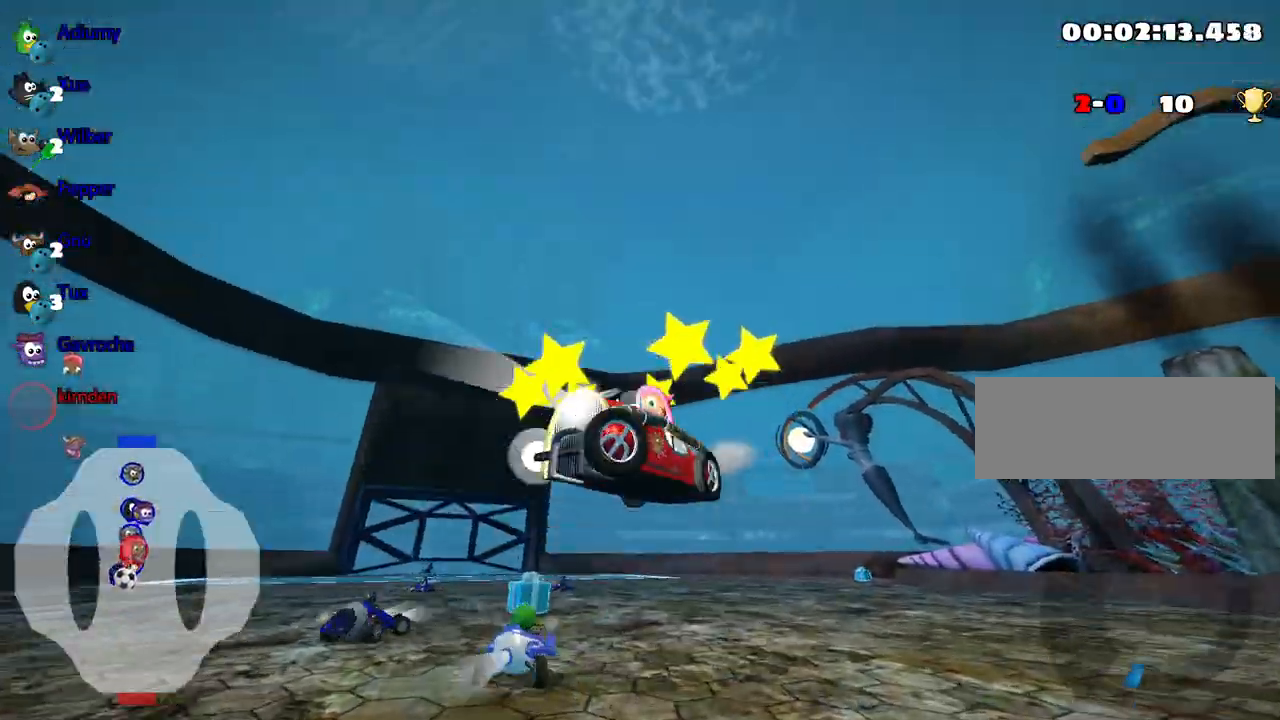
{"keys": ["right", "up"], "events": []}
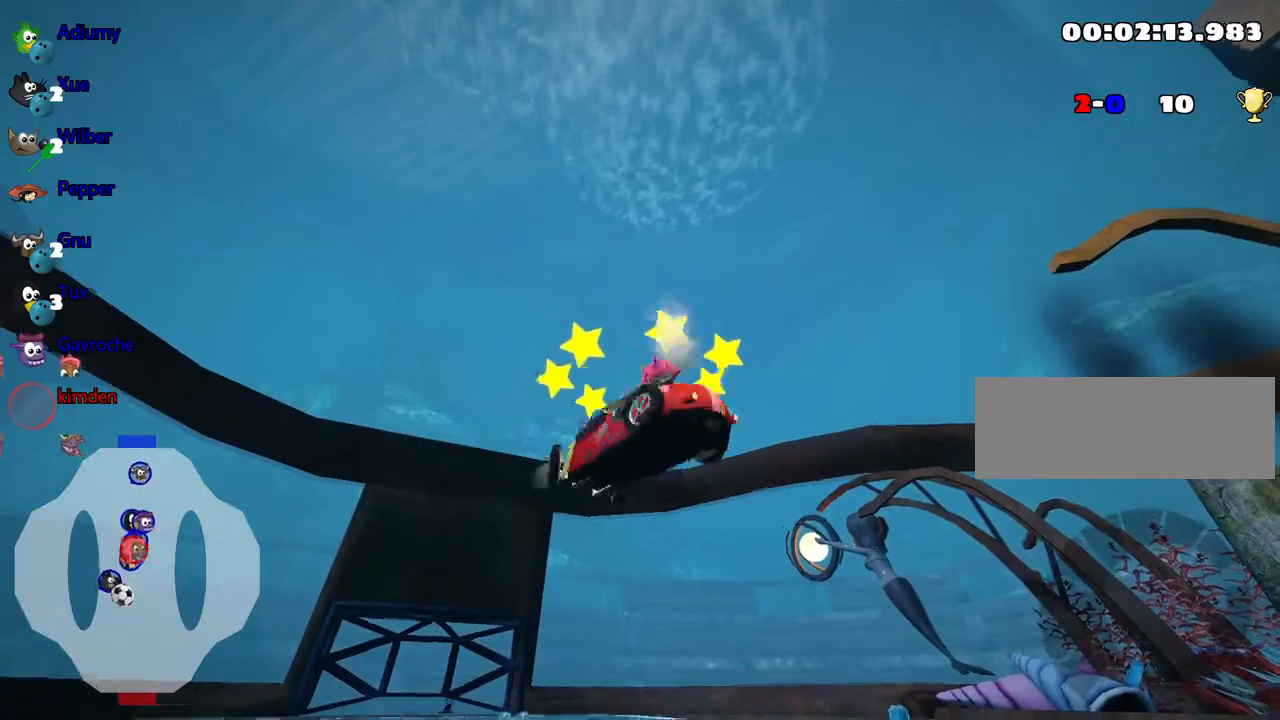
{"keys": ["up"], "events": [[500, "right", "up"]]}
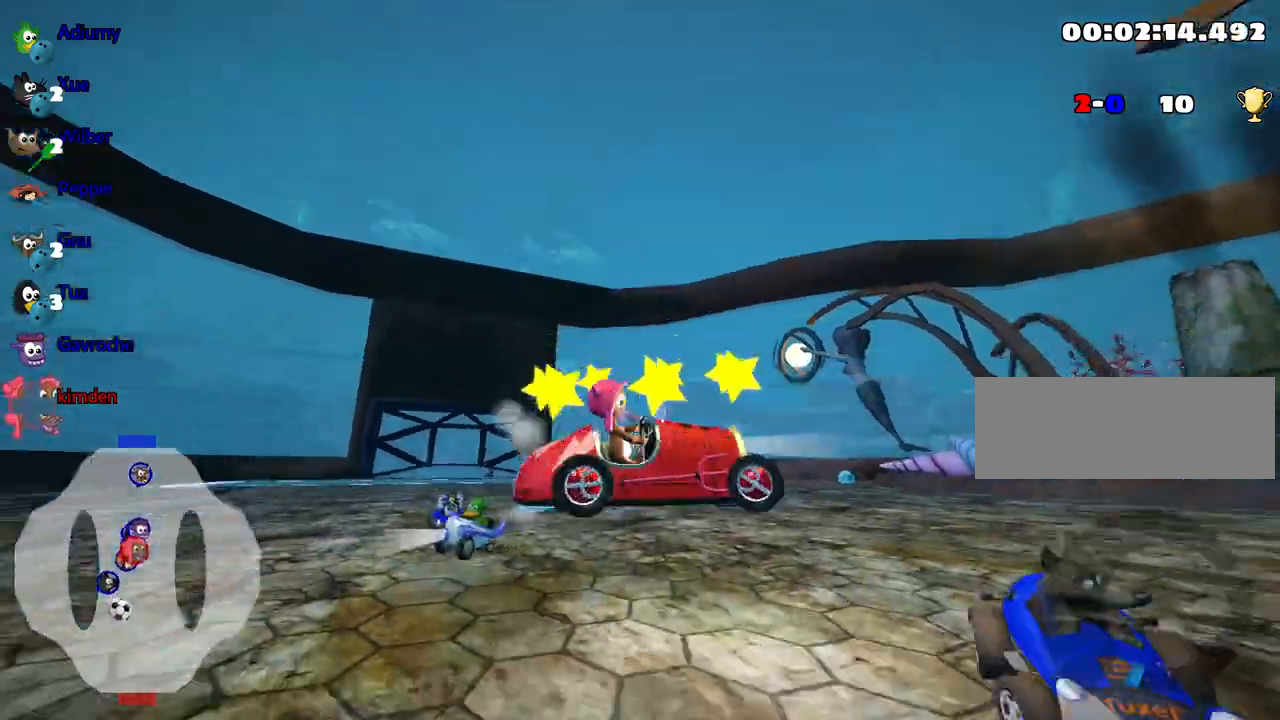
{"keys": ["nitro", "up"], "events": [[150, "left", "down"], [184, "nitro", "down"], [334, "left", "up"]]}
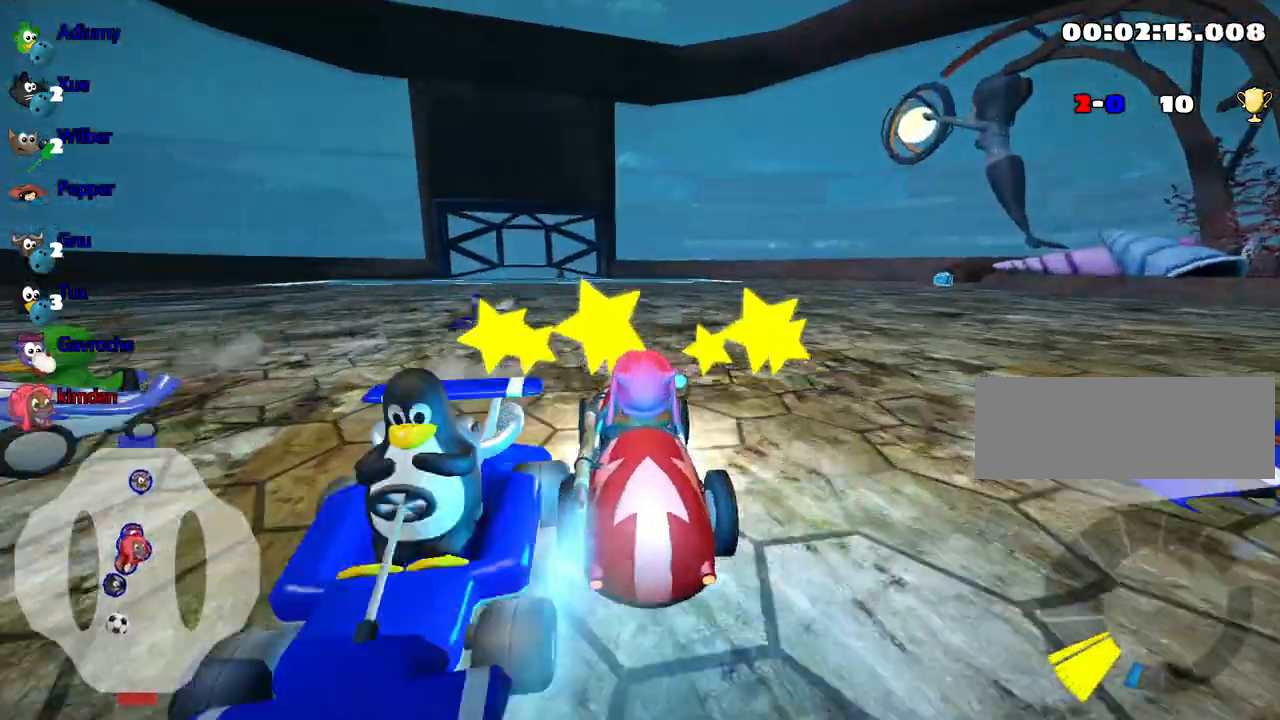
{"keys": ["down"], "events": [[167, "left", "down"], [267, "nitro", "up"], [317, "left", "up"], [350, "up", "up"], [467, "down", "down"]]}
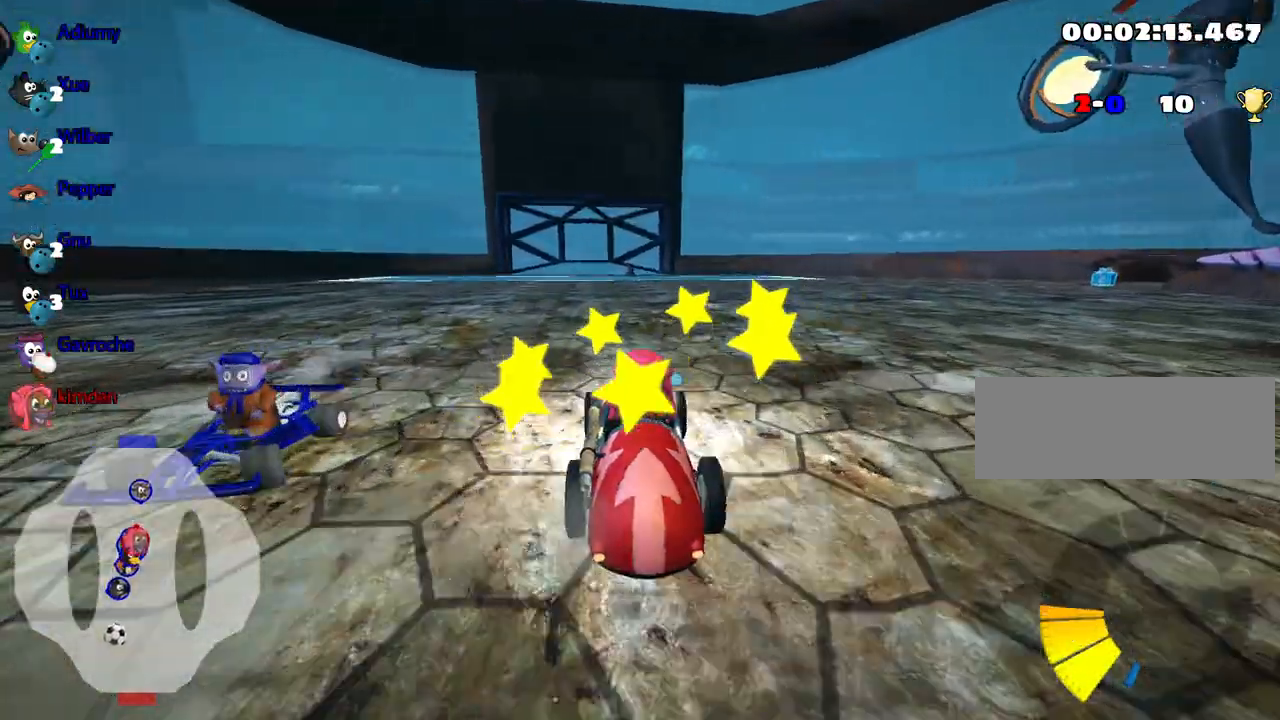
{"keys": [], "events": [[284, "down", "up"]]}
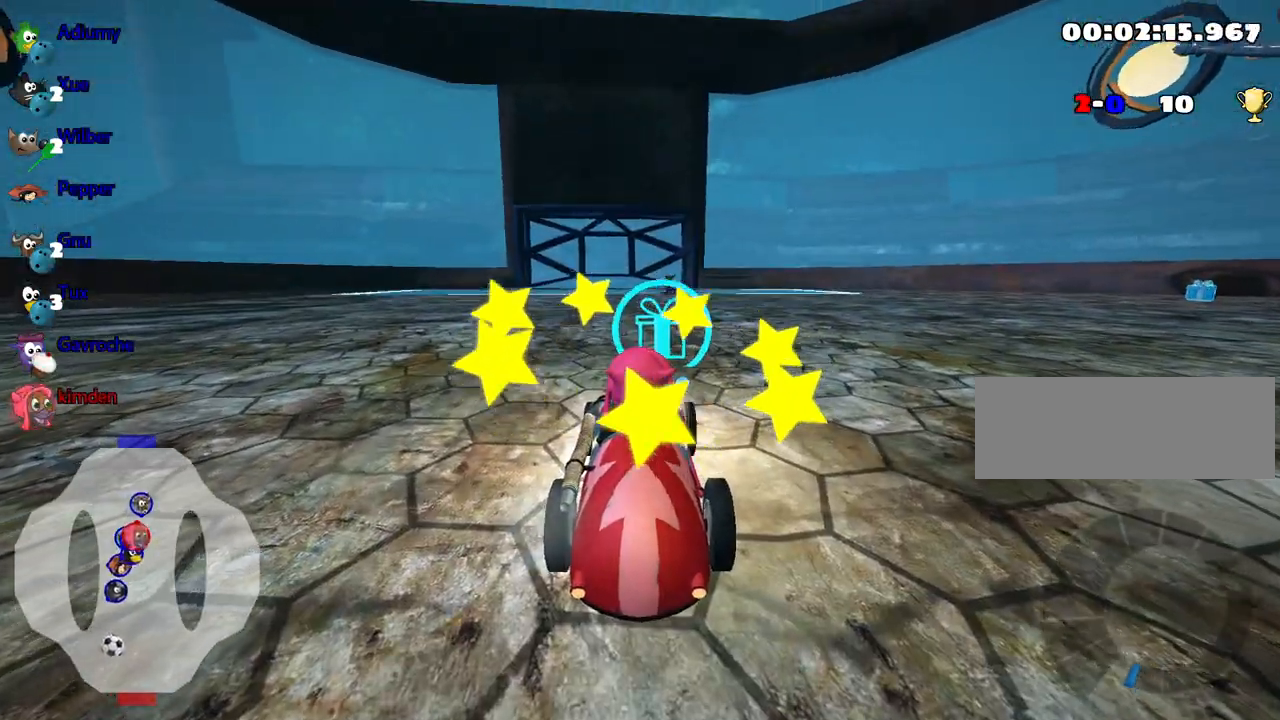
{"keys": ["up"], "events": [[134, "up", "down"]]}
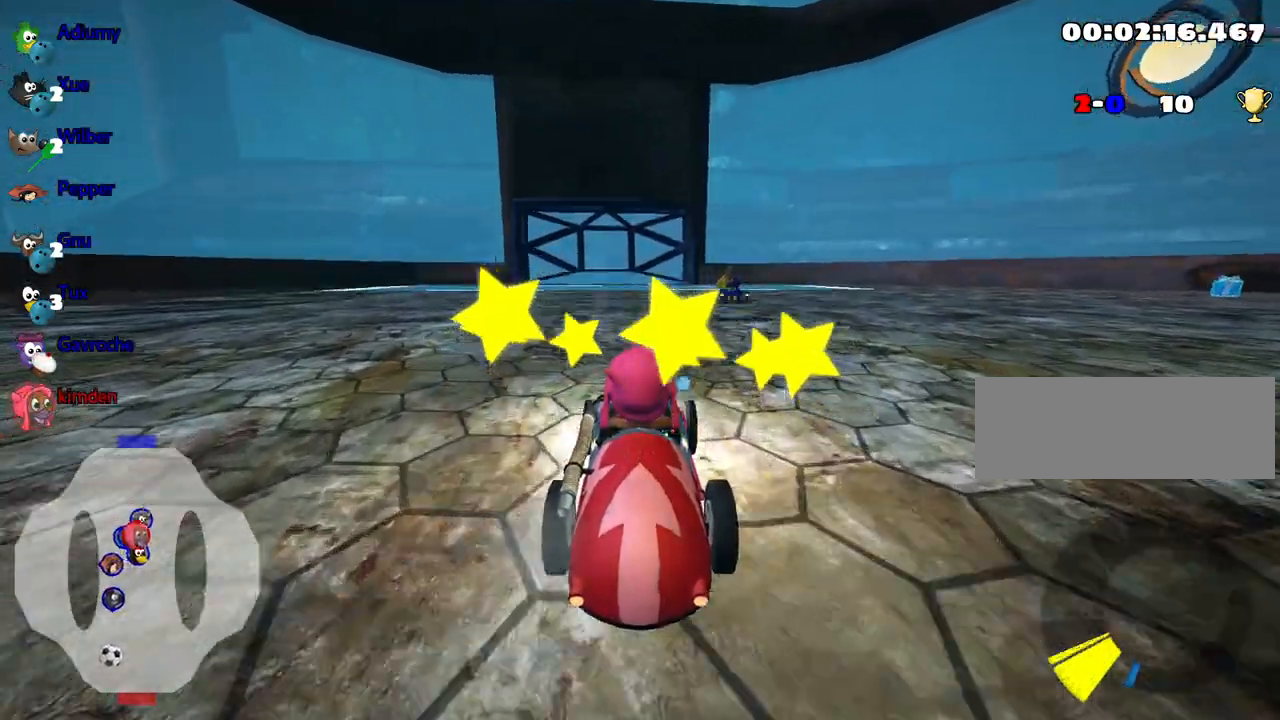
{"keys": ["right", "up"], "events": [[167, "right", "down"]]}